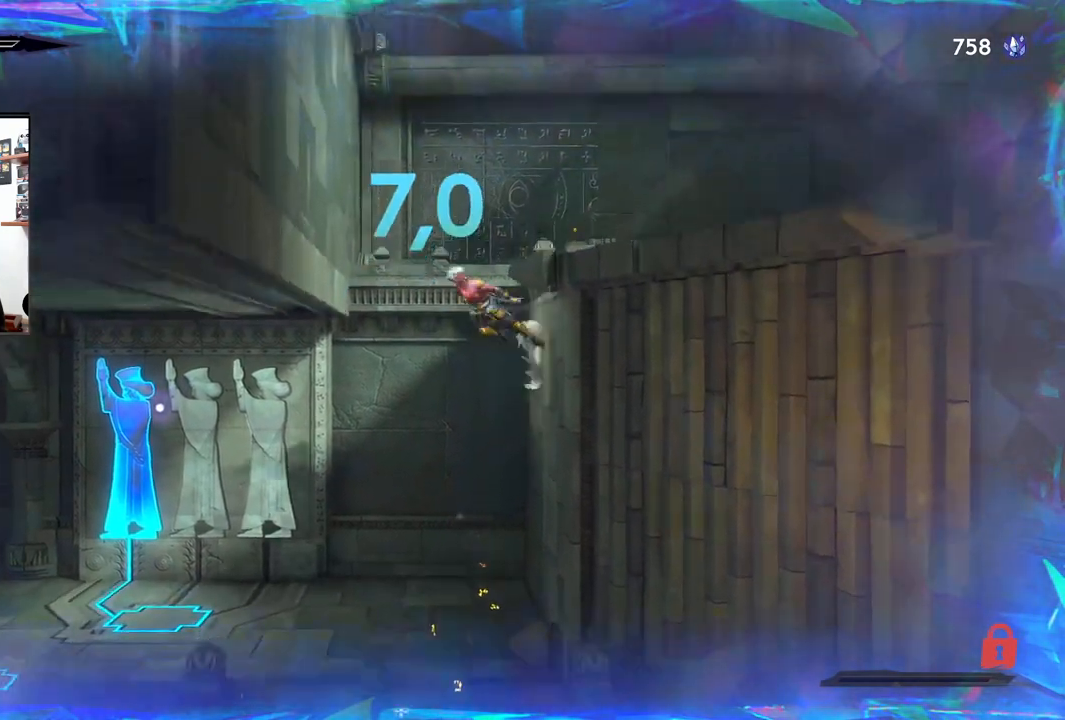
Gameplay with a controller (PlayStation layout); each line is a JSON object with the inputs held at the frame after it. "events" lists button and stick changes between this image and that frame as [ms after this image, input, new state], when the widget could be followed in between.
{"buttons": ["CROSS"], "left_stick": "right", "right_stick": "center", "events": [[250, "CROSS", "up"], [317, "CROSS", "down"], [333, "left_stick", "right"]]}
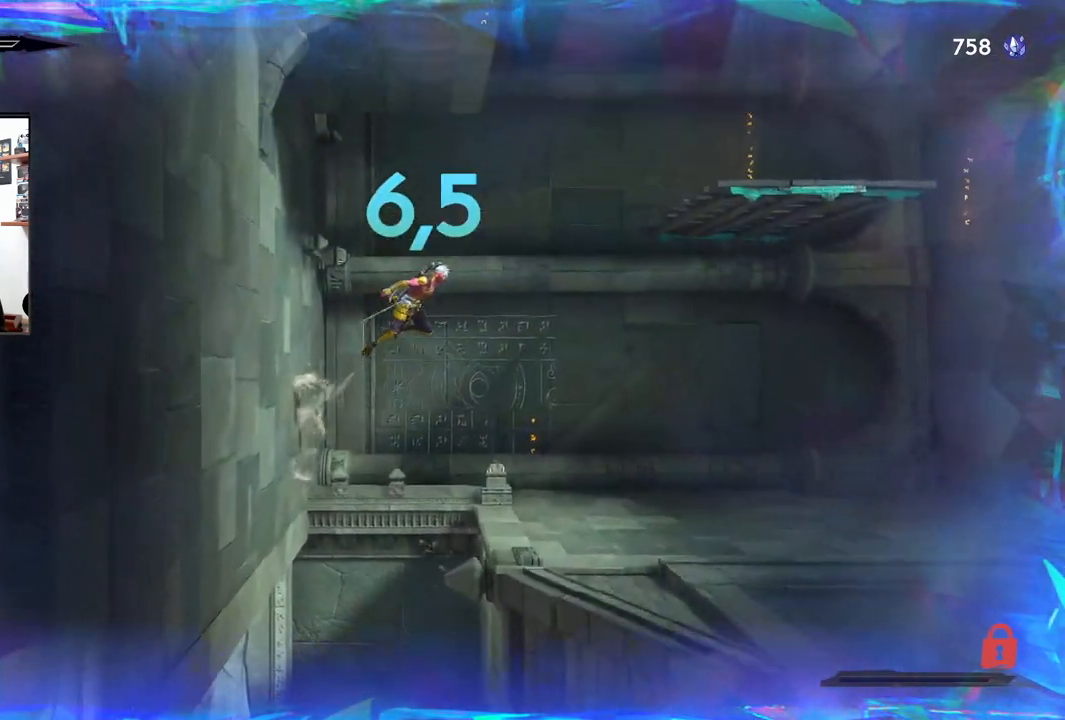
{"buttons": [], "left_stick": "right", "right_stick": "center", "events": [[83, "CROSS", "up"]]}
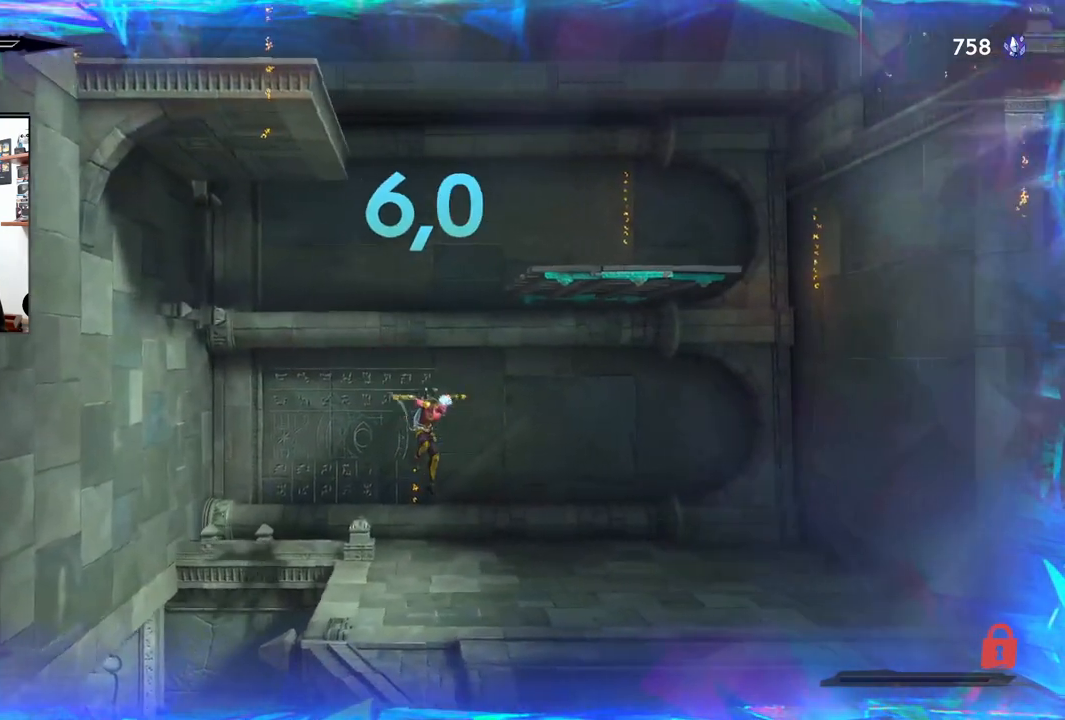
{"buttons": ["CROSS", "R2"], "left_stick": "right", "right_stick": "center", "events": [[167, "R2", "down"], [500, "CROSS", "down"]]}
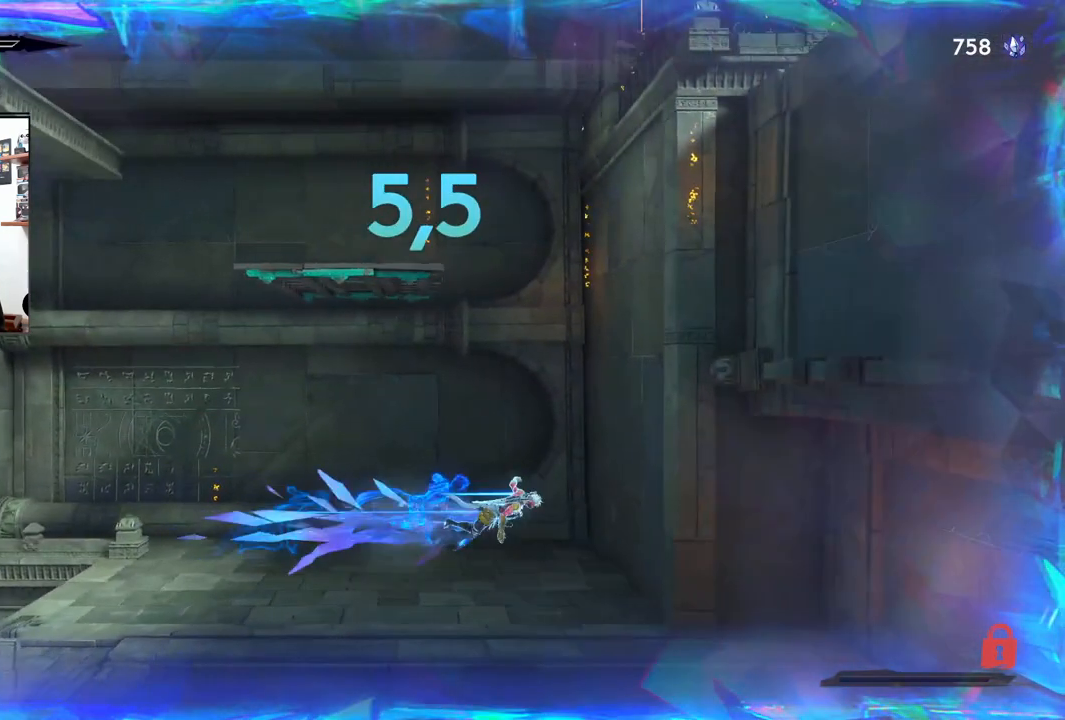
{"buttons": ["CROSS", "R2"], "left_stick": "left", "right_stick": "center", "events": [[283, "CROSS", "up"], [400, "CROSS", "down"], [500, "left_stick", "left"]]}
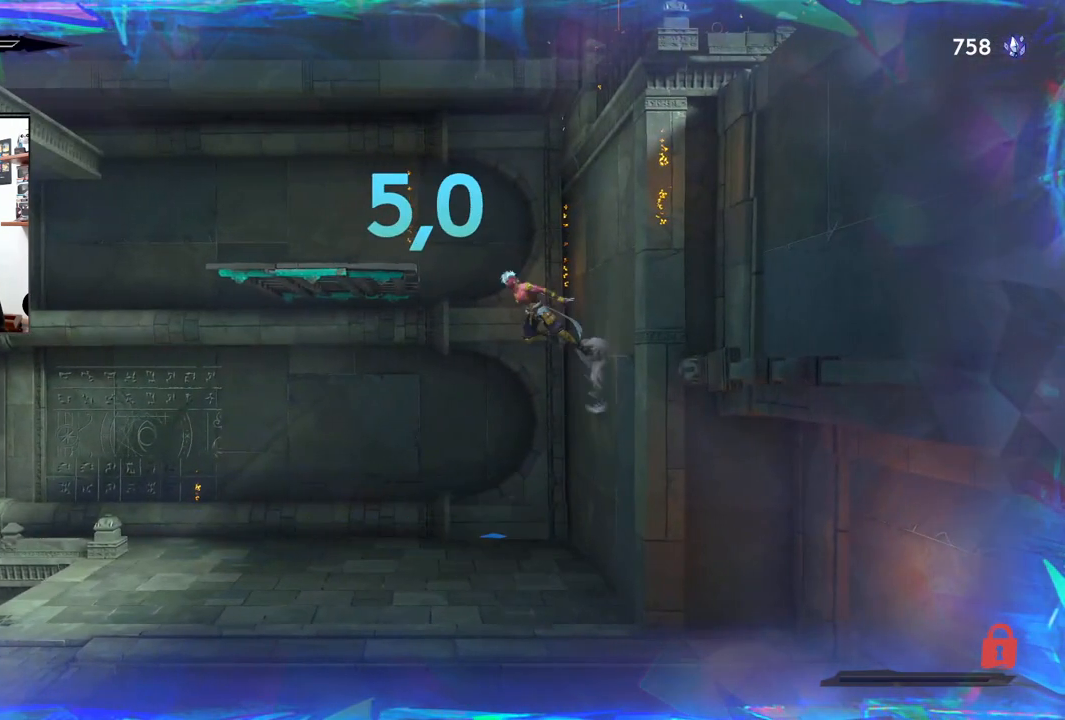
{"buttons": ["CROSS"], "left_stick": "left", "right_stick": "center", "events": [[283, "CROSS", "up"], [317, "R2", "up"], [500, "CROSS", "down"]]}
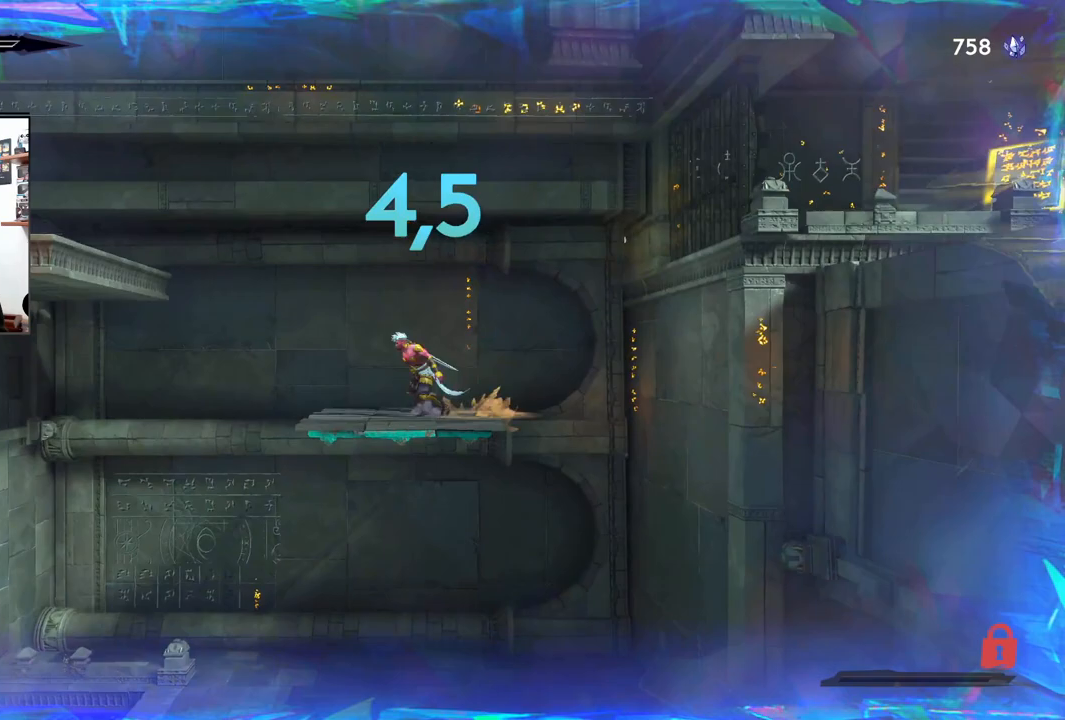
{"buttons": ["CROSS", "R2"], "left_stick": "left", "right_stick": "center", "events": [[283, "R2", "down"]]}
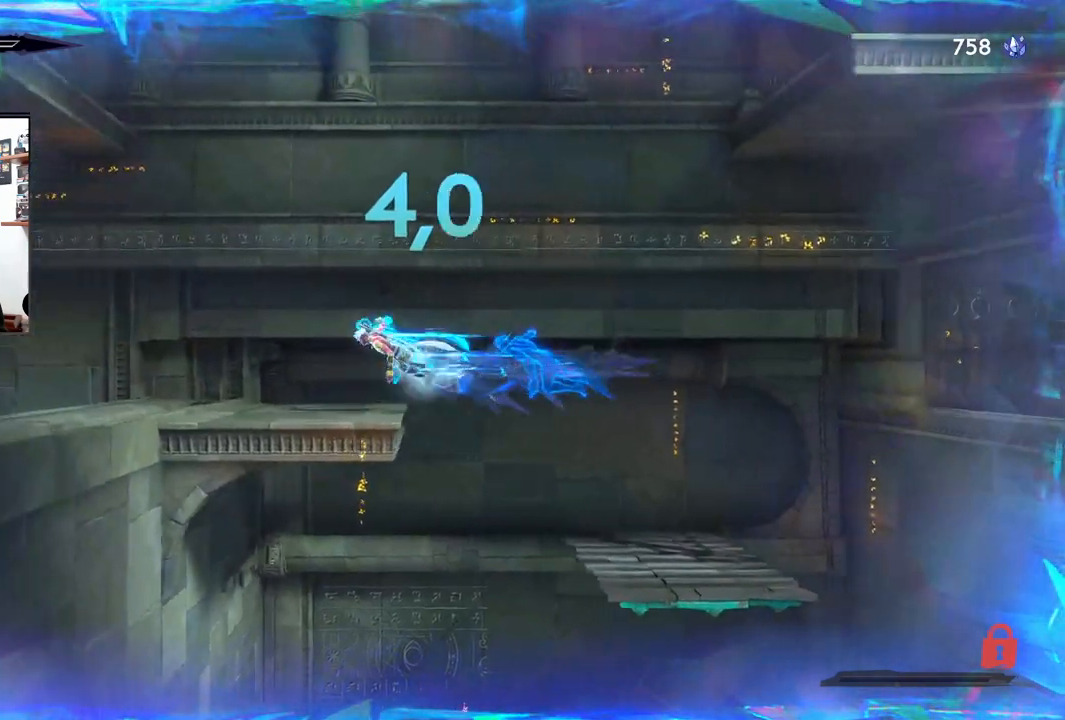
{"buttons": ["R2"], "left_stick": "left", "right_stick": "center", "events": [[200, "CROSS", "up"], [283, "R2", "up"], [400, "R2", "down"]]}
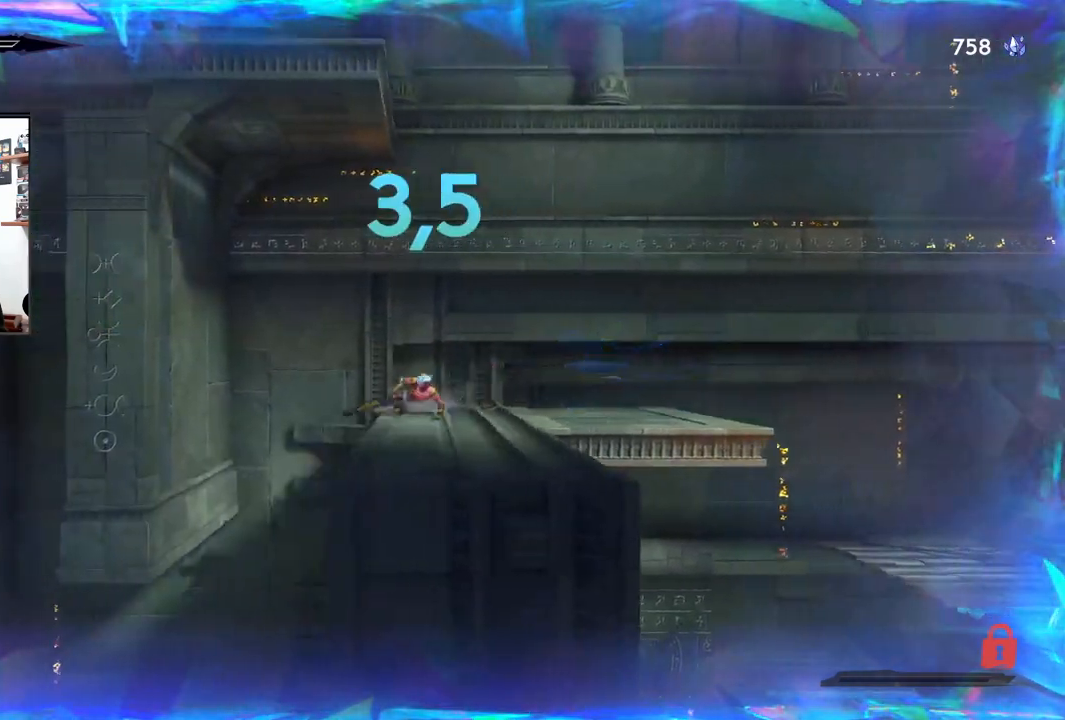
{"buttons": [], "left_stick": "center", "right_stick": "center", "events": [[67, "R2", "up"], [183, "left_stick", "right"], [467, "left_stick", "center"]]}
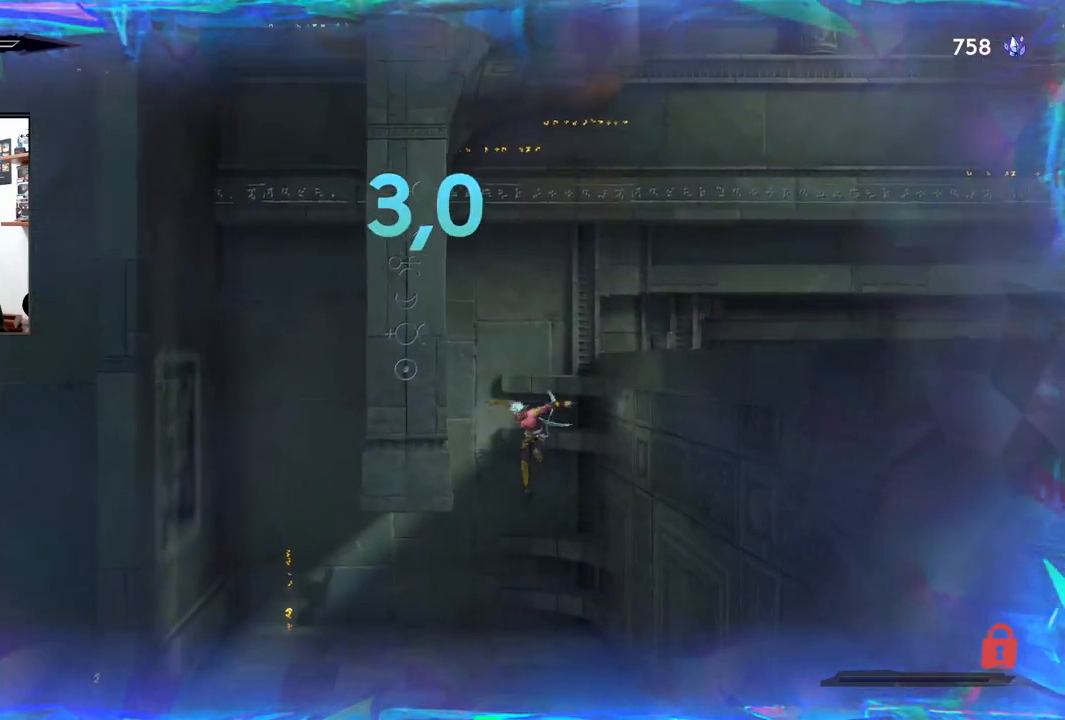
{"buttons": ["R2"], "left_stick": "left", "right_stick": "center", "events": [[17, "left_stick", "left"], [250, "R2", "down"]]}
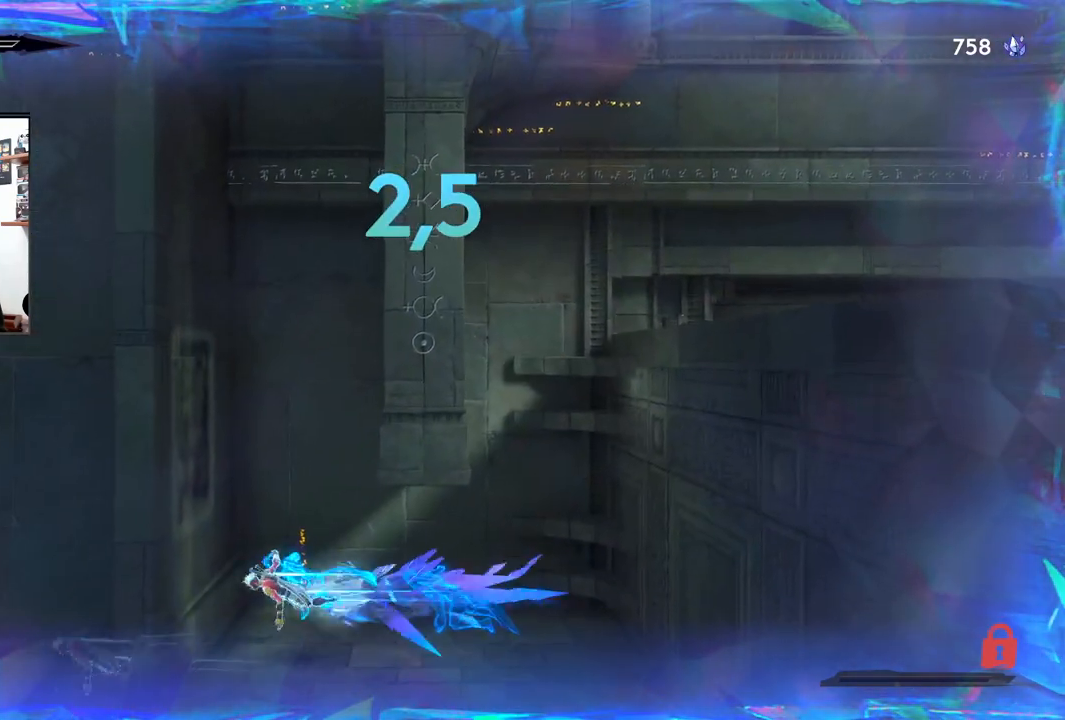
{"buttons": ["CROSS", "R2"], "left_stick": "left", "right_stick": "center", "events": [[33, "CROSS", "down"], [300, "CROSS", "up"], [417, "CROSS", "down"]]}
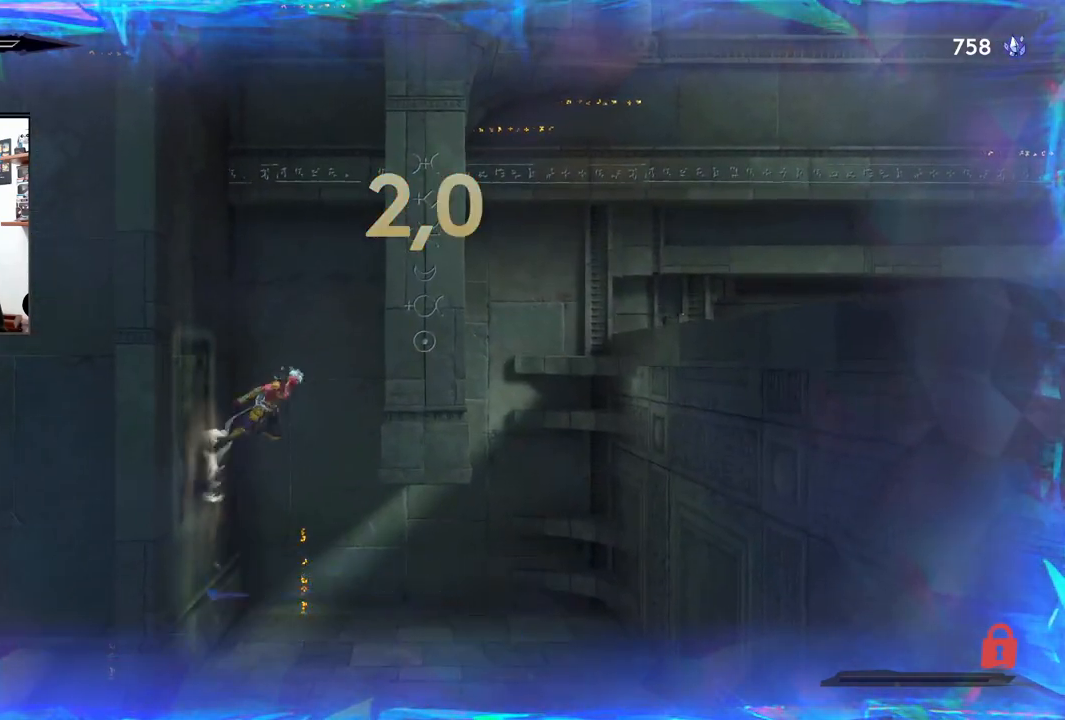
{"buttons": ["CROSS"], "left_stick": "left", "right_stick": "center", "events": [[117, "left_stick", "right"], [133, "R2", "up"], [167, "CROSS", "up"], [350, "CROSS", "down"], [400, "left_stick", "left"]]}
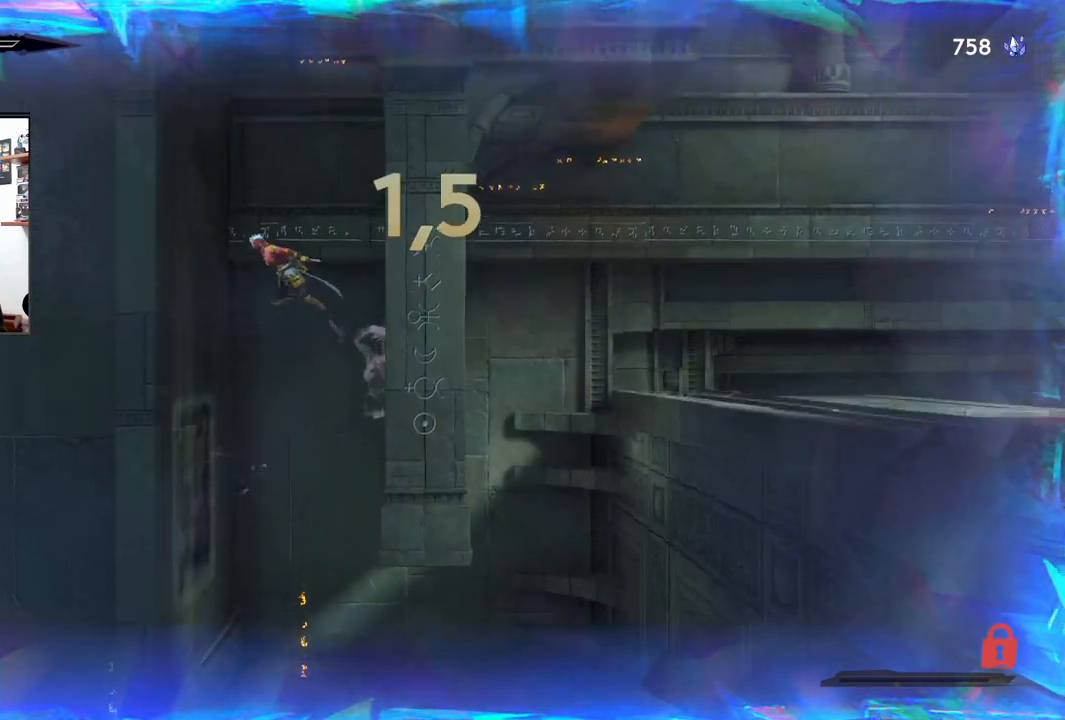
{"buttons": ["CROSS"], "left_stick": "right", "right_stick": "center", "events": [[183, "CROSS", "up"], [283, "CROSS", "down"], [300, "left_stick", "right"]]}
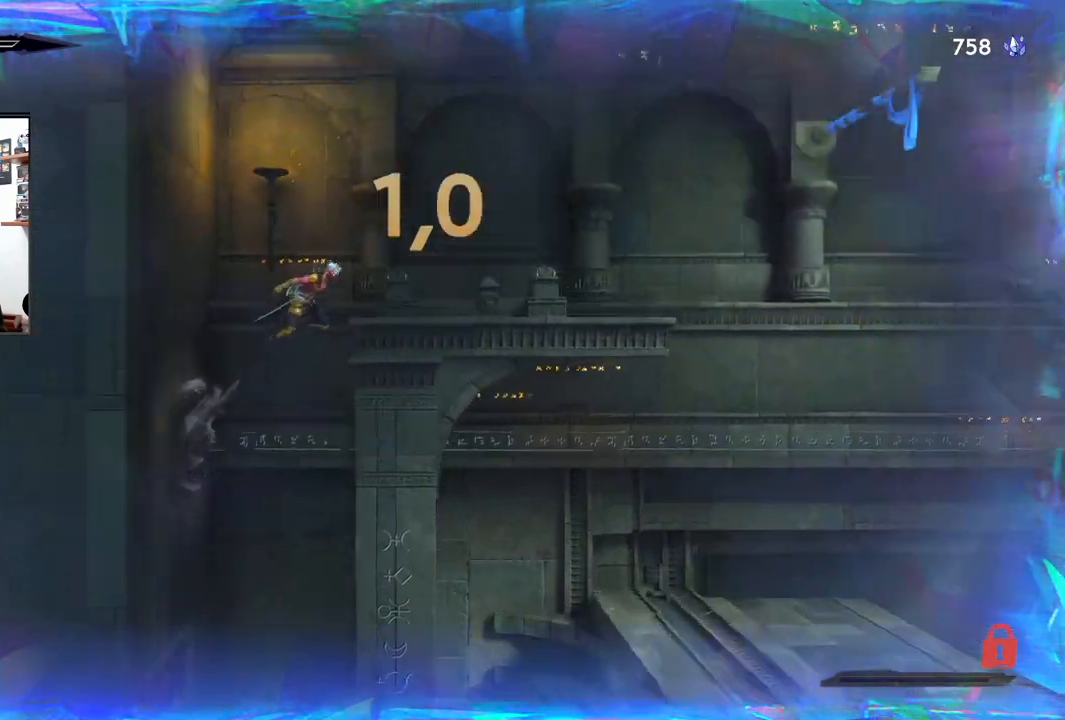
{"buttons": ["L1"], "left_stick": "right", "right_stick": "center", "events": [[283, "CROSS", "up"], [500, "L1", "down"]]}
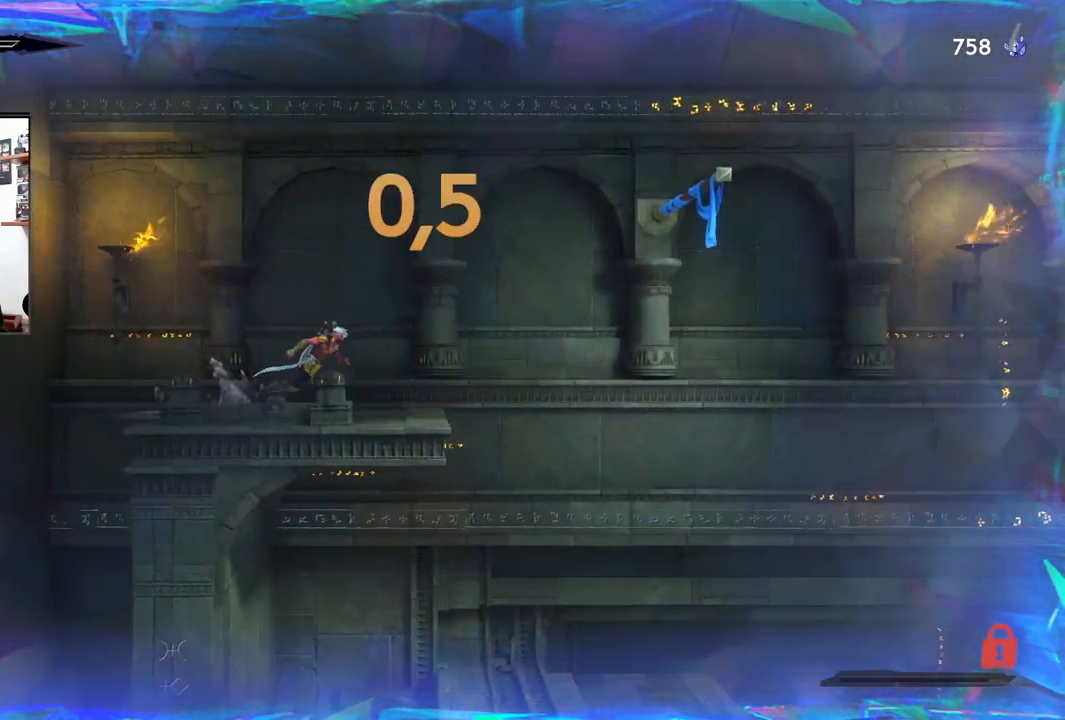
{"buttons": ["CROSS"], "left_stick": "right", "right_stick": "center", "events": [[250, "L1", "up"], [317, "CROSS", "down"]]}
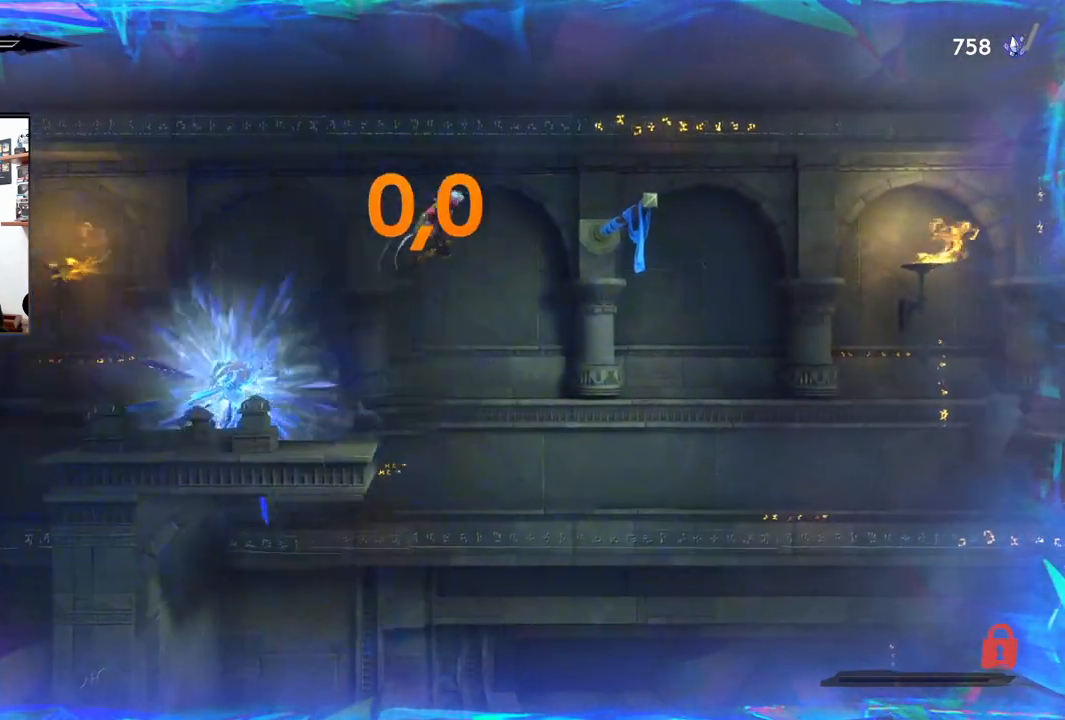
{"buttons": [], "left_stick": "right", "right_stick": "center", "events": [[183, "CROSS", "up"]]}
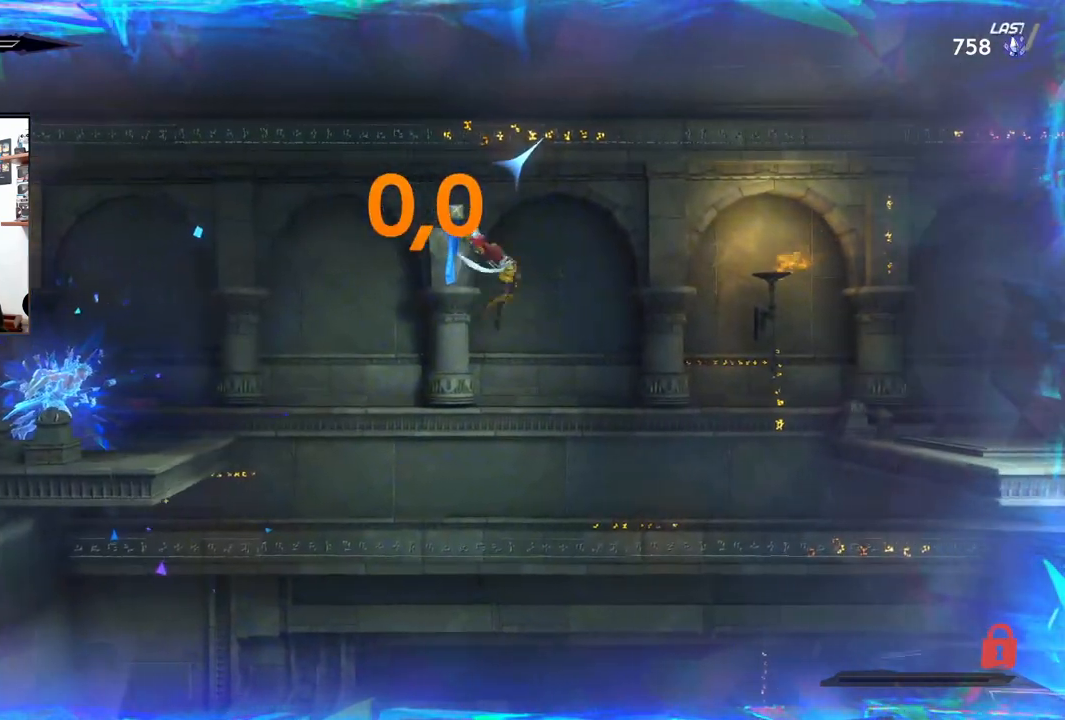
{"buttons": ["CROSS"], "left_stick": "right", "right_stick": "center", "events": [[150, "CROSS", "down"]]}
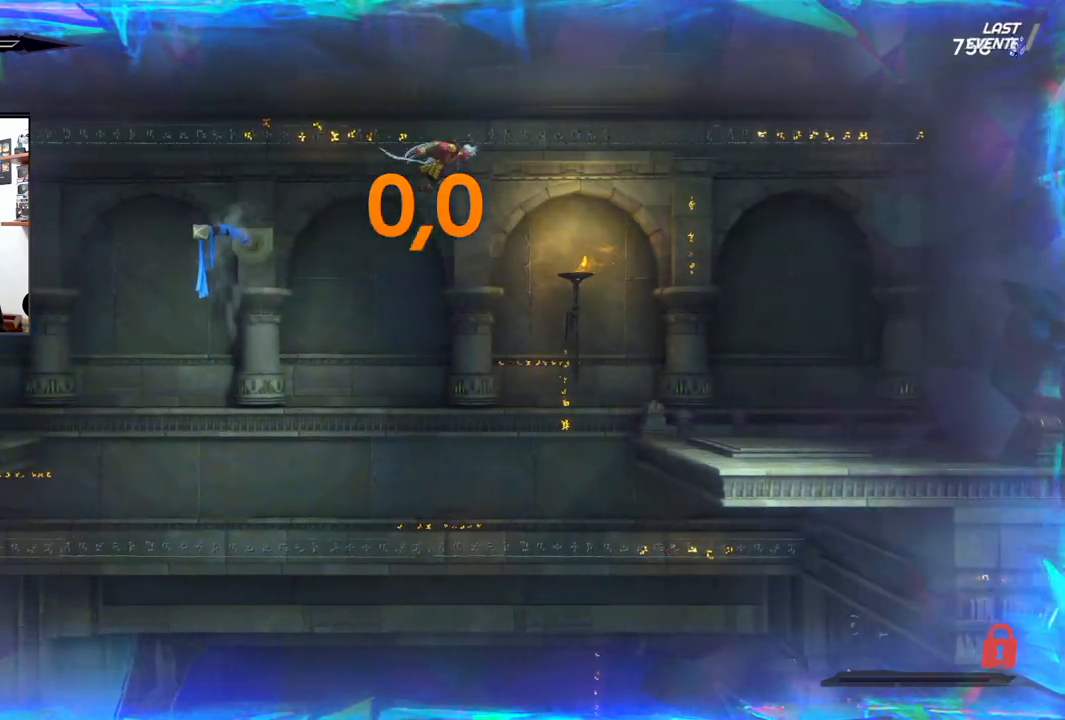
{"buttons": ["R2"], "left_stick": "right", "right_stick": "center", "events": [[267, "CROSS", "up"], [267, "R2", "down"]]}
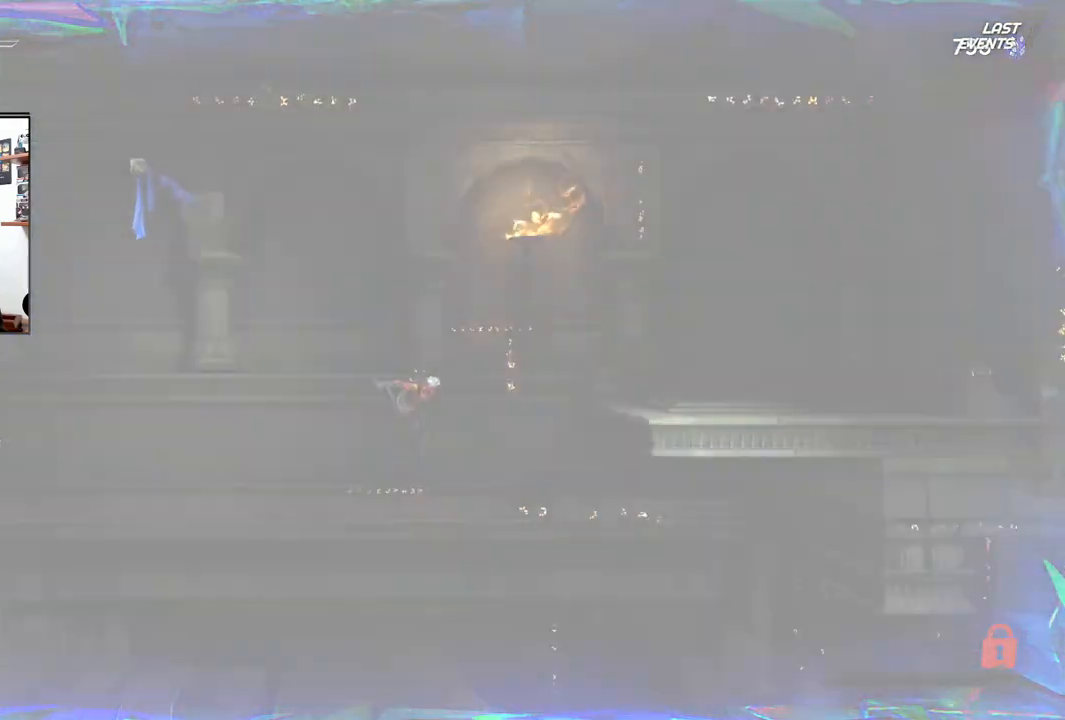
{"buttons": [], "left_stick": "center", "right_stick": "center", "events": [[100, "R2", "up"], [217, "left_stick", "center"]]}
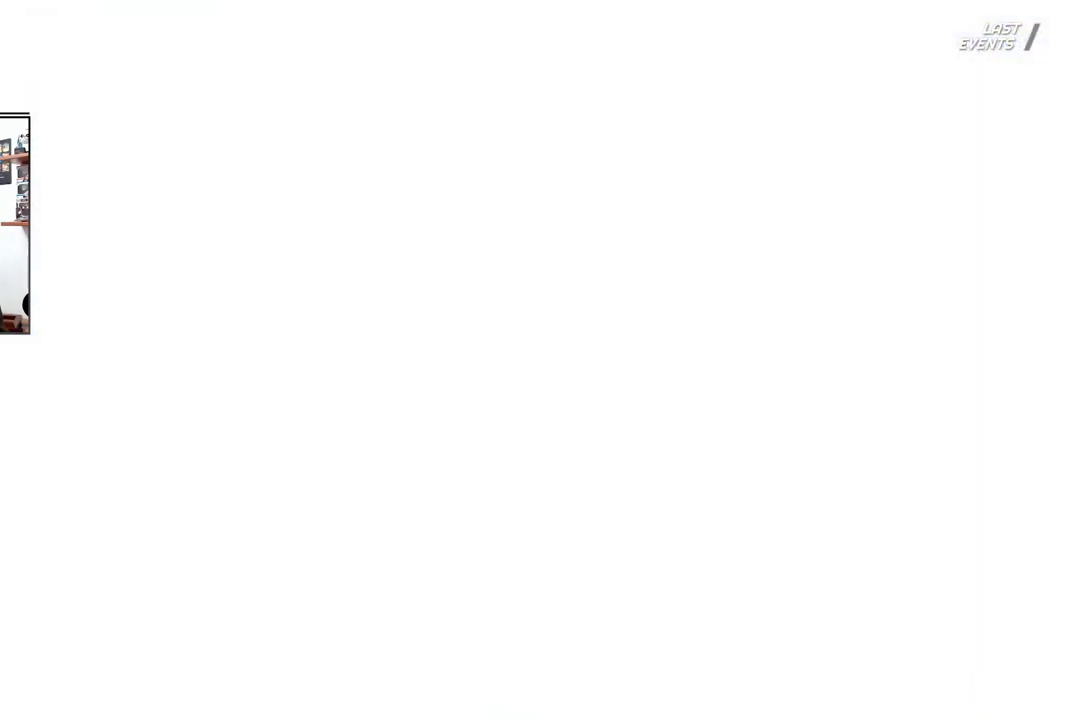
{"buttons": [], "left_stick": "center", "right_stick": "center", "events": []}
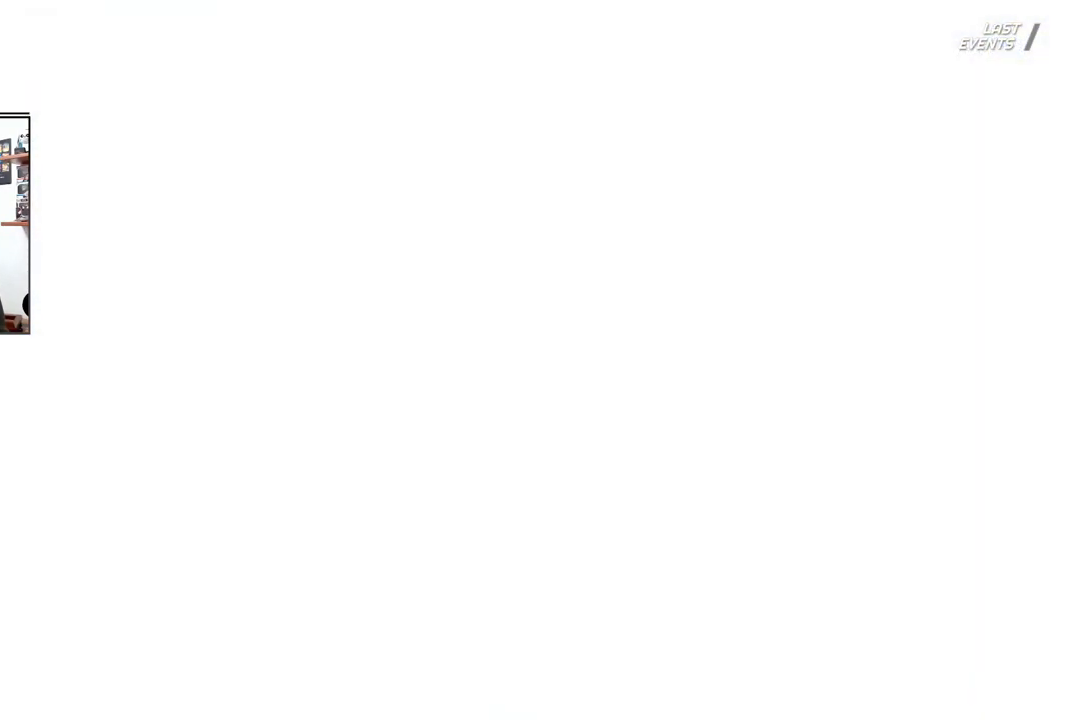
{"buttons": [], "left_stick": "center", "right_stick": "center", "events": []}
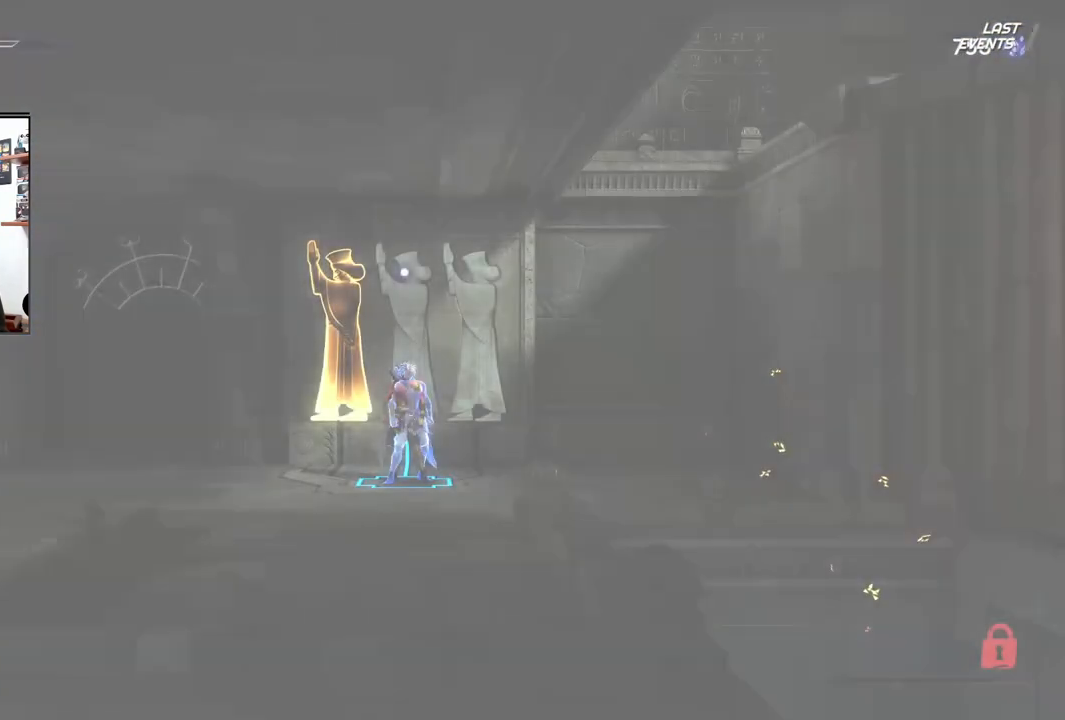
{"buttons": [], "left_stick": "up", "right_stick": "center", "events": [[350, "left_stick", "up"]]}
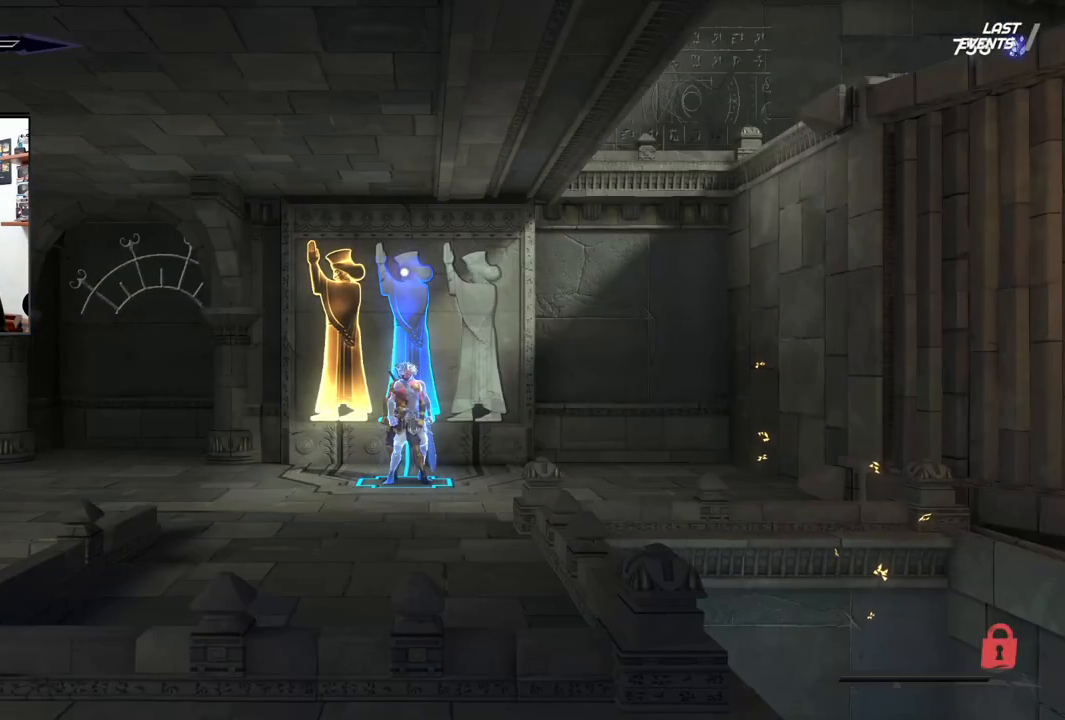
{"buttons": [], "left_stick": "right", "right_stick": "center", "events": [[300, "left_stick", "right"]]}
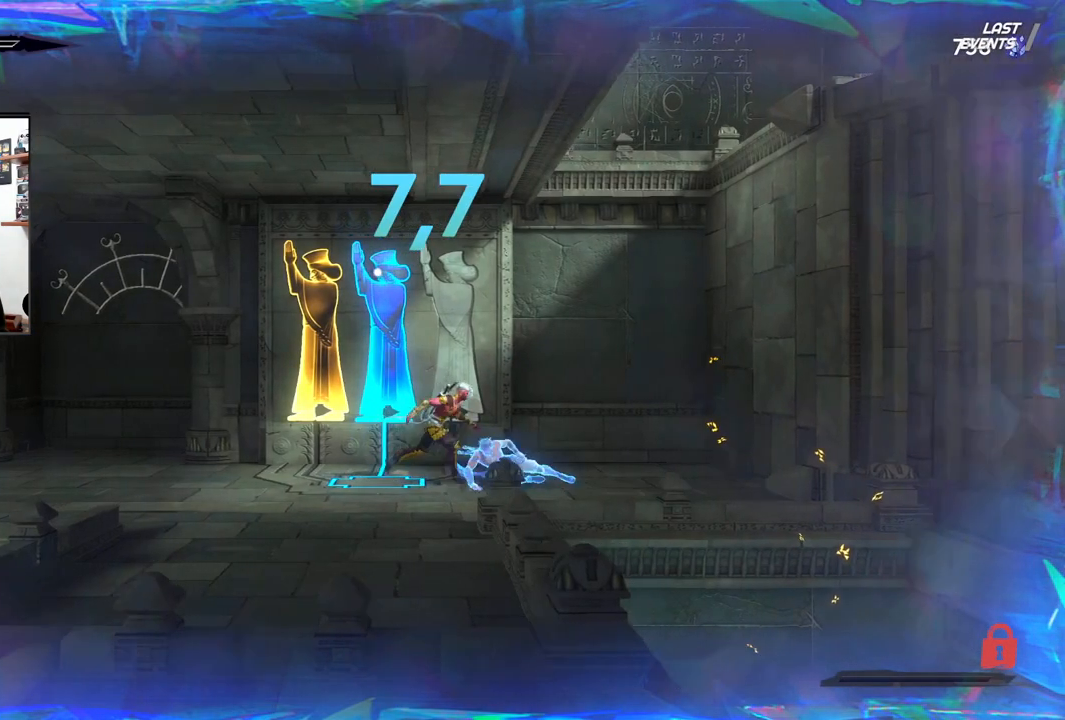
{"buttons": ["L1"], "left_stick": "right", "right_stick": "center", "events": [[200, "L1", "down"]]}
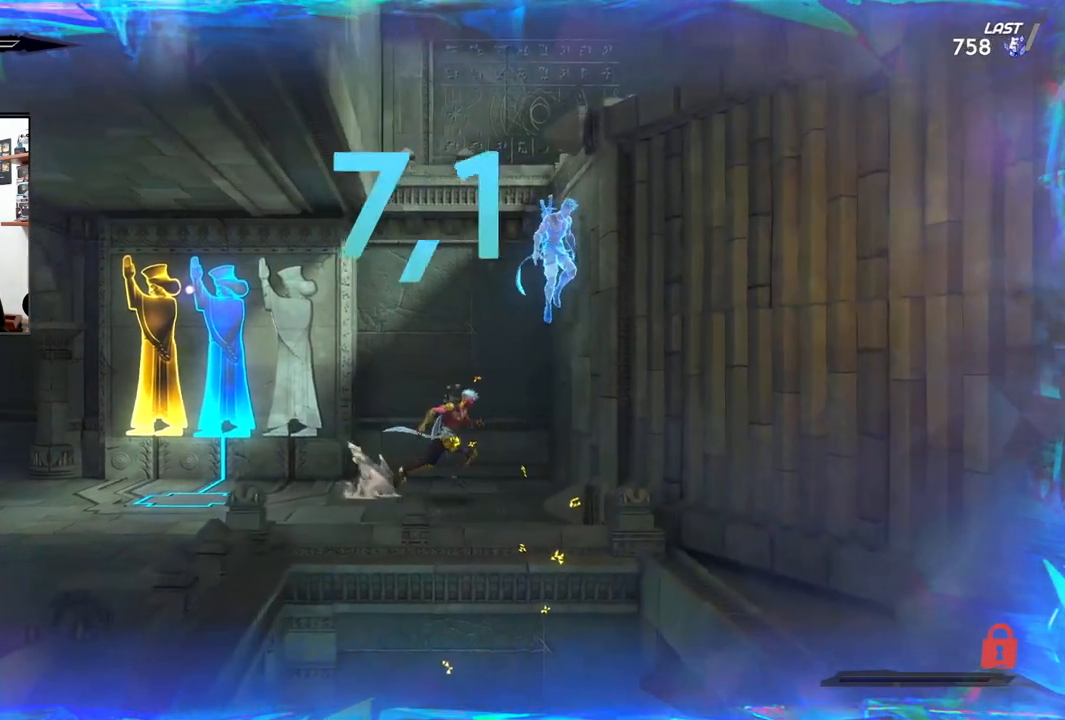
{"buttons": [], "left_stick": "right", "right_stick": "center", "events": [[100, "L1", "up"], [217, "CROSS", "down"], [467, "CROSS", "up"]]}
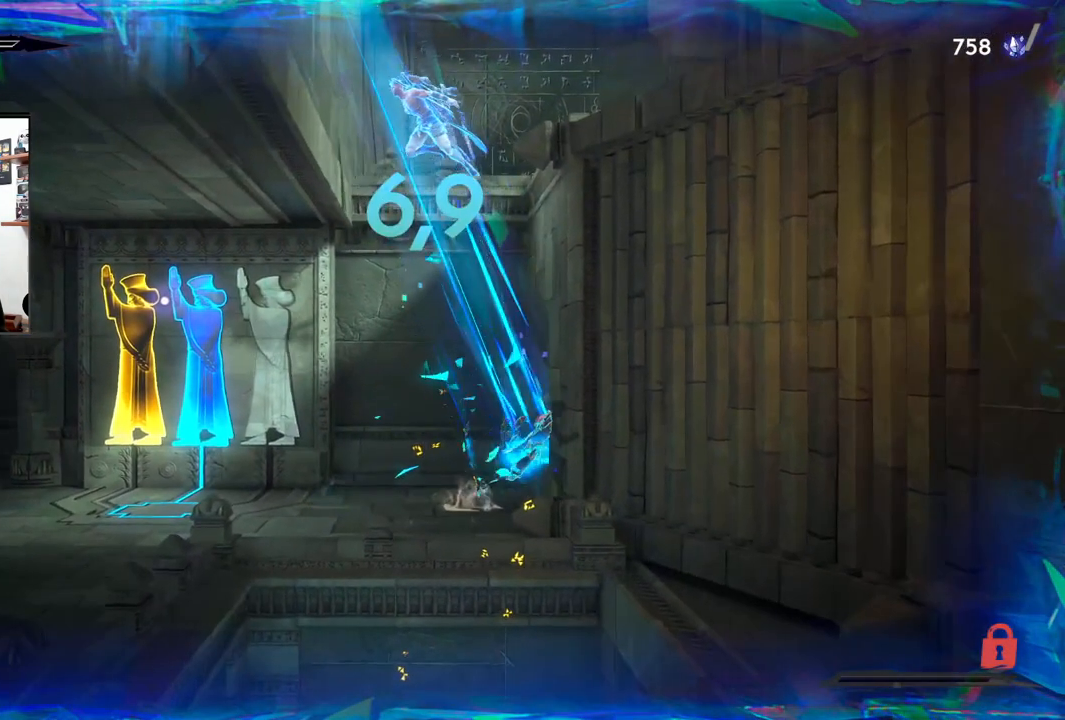
{"buttons": [], "left_stick": "right", "right_stick": "center", "events": []}
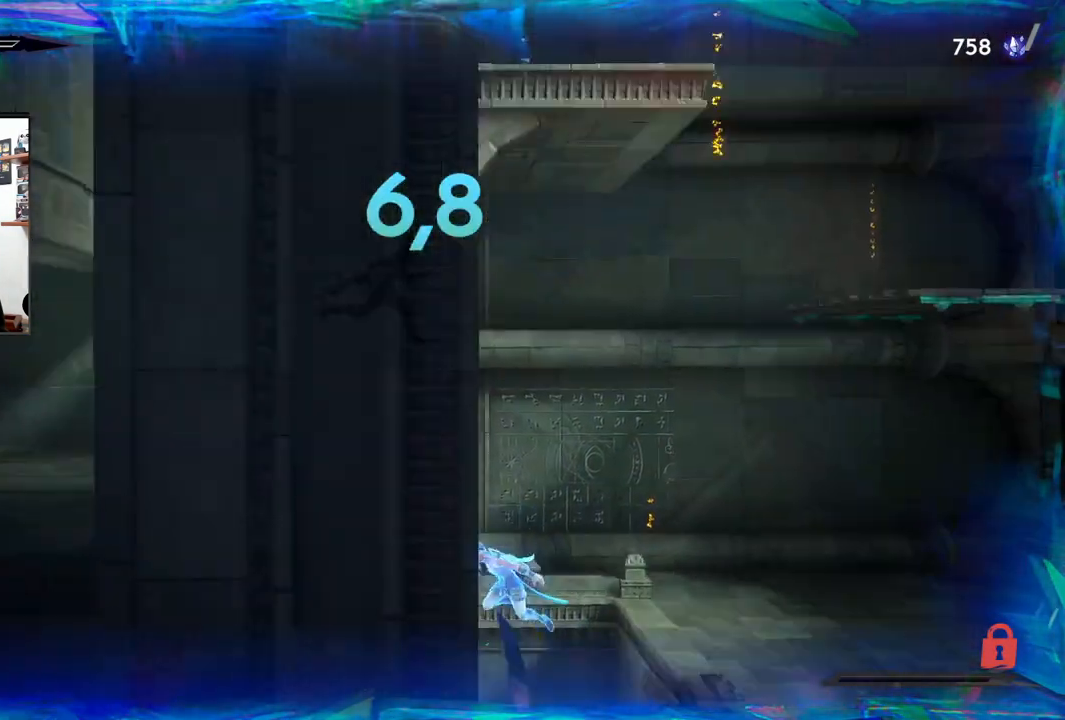
{"buttons": [], "left_stick": "right", "right_stick": "center", "events": []}
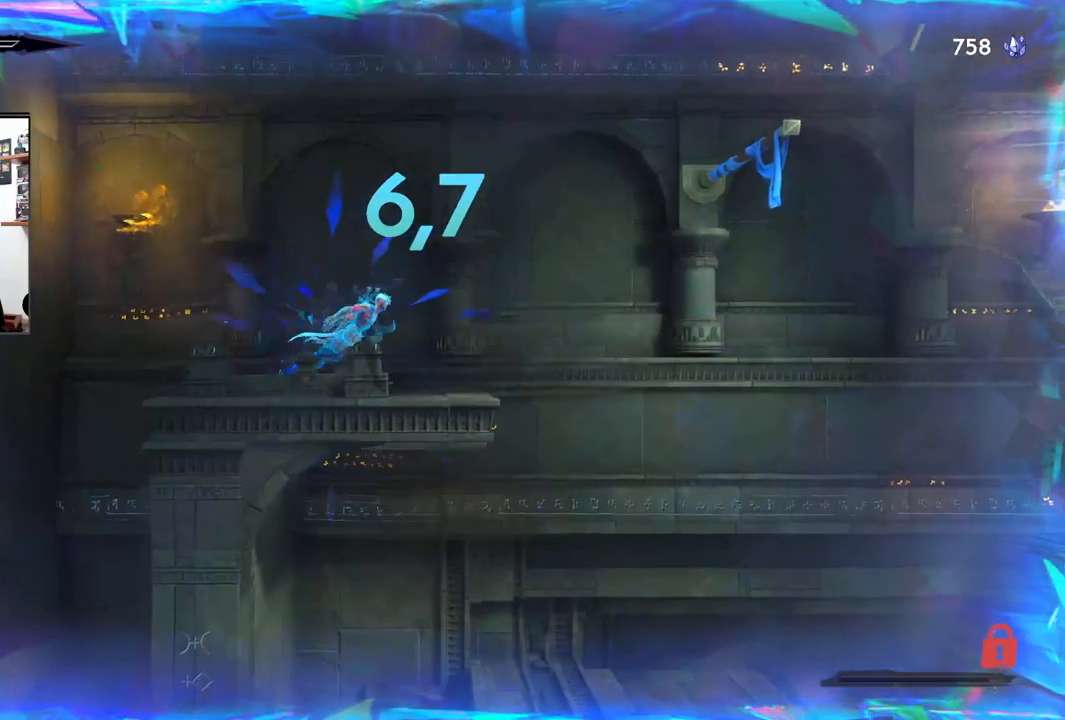
{"buttons": ["CROSS"], "left_stick": "right", "right_stick": "center", "events": [[367, "CROSS", "down"]]}
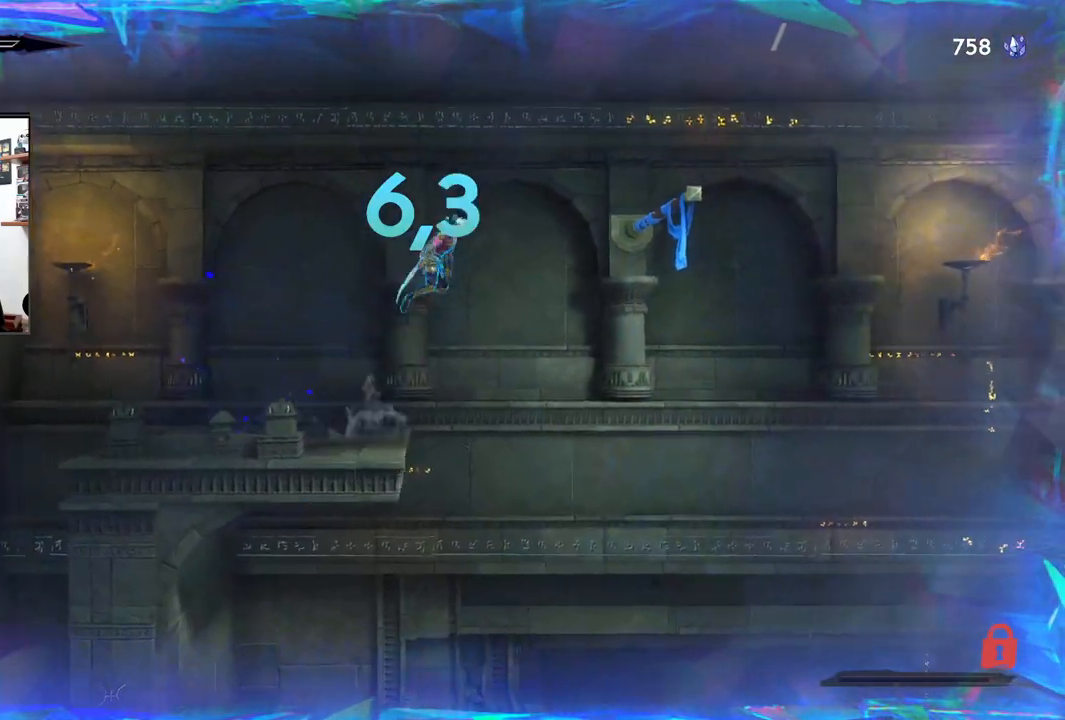
{"buttons": [], "left_stick": "right", "right_stick": "center", "events": [[317, "CROSS", "up"]]}
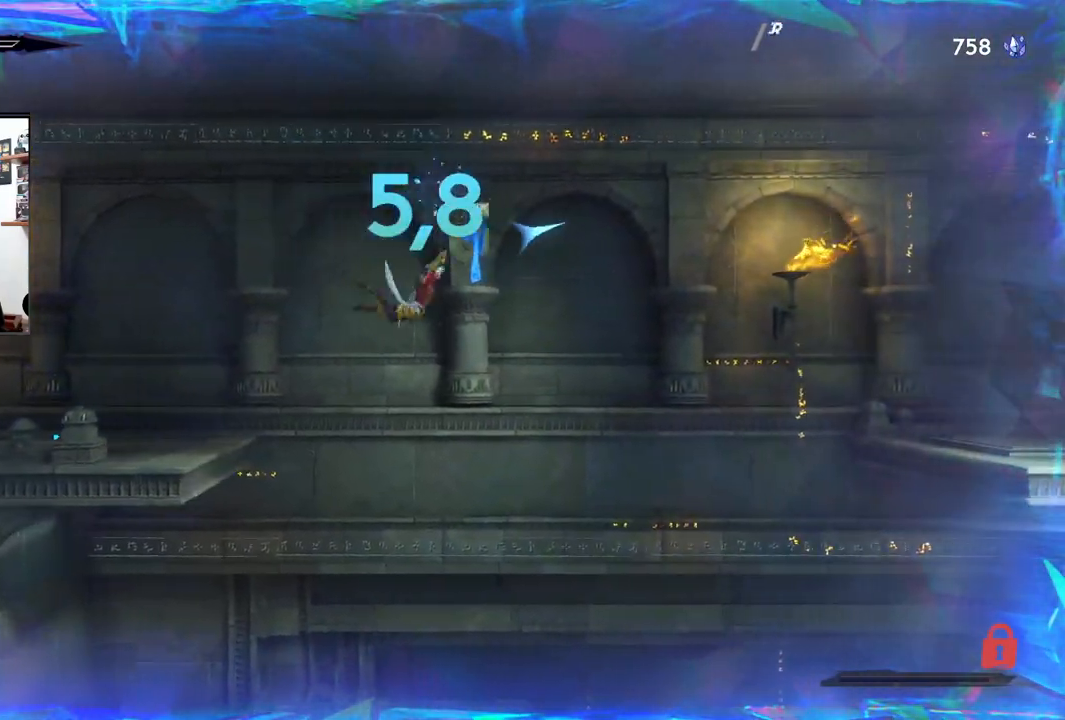
{"buttons": ["CROSS"], "left_stick": "right", "right_stick": "center", "events": [[300, "CROSS", "down"]]}
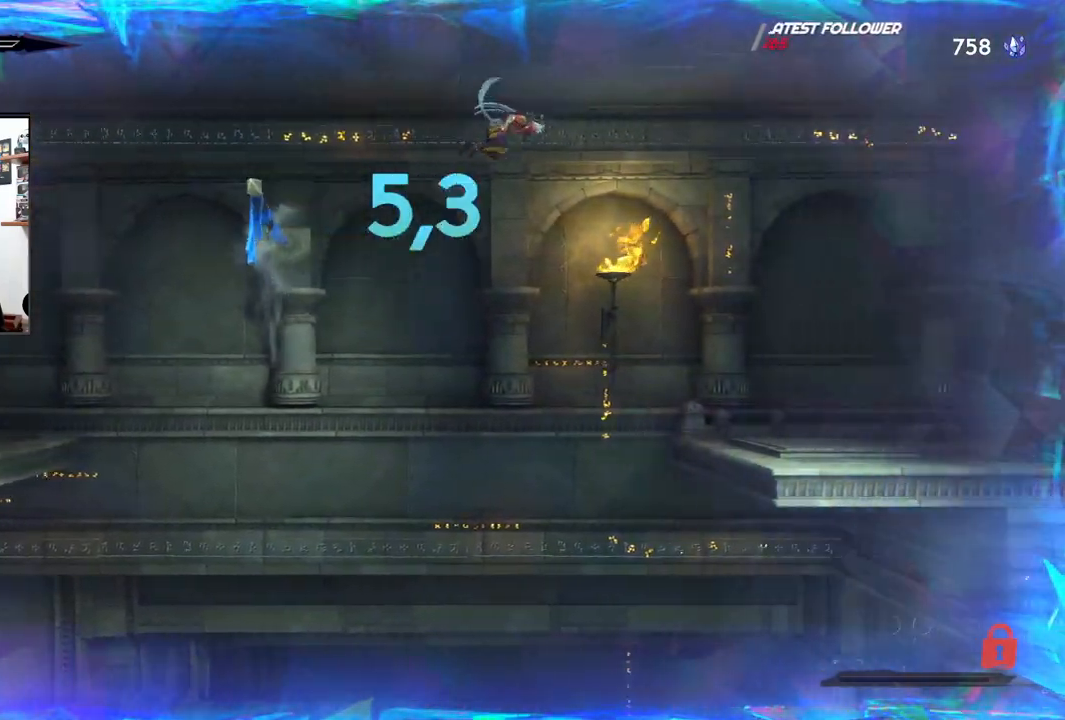
{"buttons": [], "left_stick": "right", "right_stick": "center", "events": [[250, "CROSS", "up"]]}